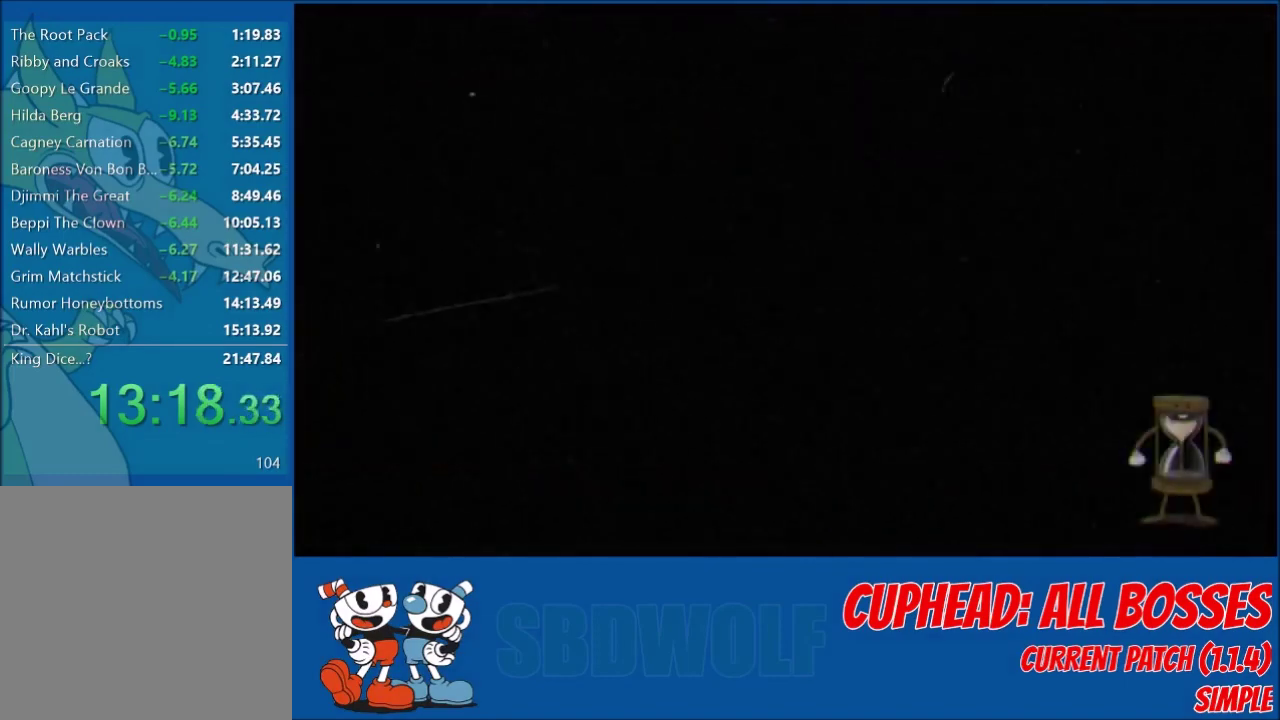
Gameplay with a controller (Xbox layout); each line is a JSON object with the inputs held at the frame after it. "events" lists button and stick changes between this image and that frame as [ms after this image, input, new state], when the widget could be followed in between. Not read: R3 right_stick.
{"buttons": [], "left_stick": "center", "events": []}
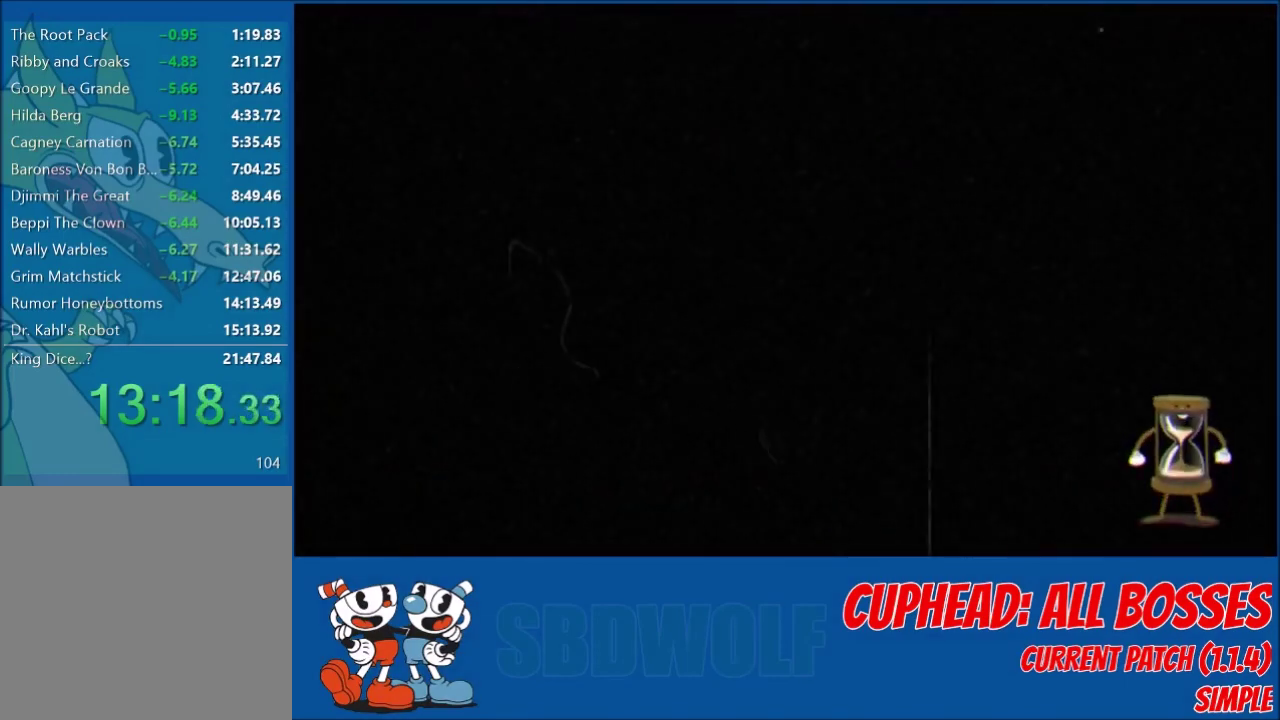
{"buttons": [], "left_stick": "center", "events": []}
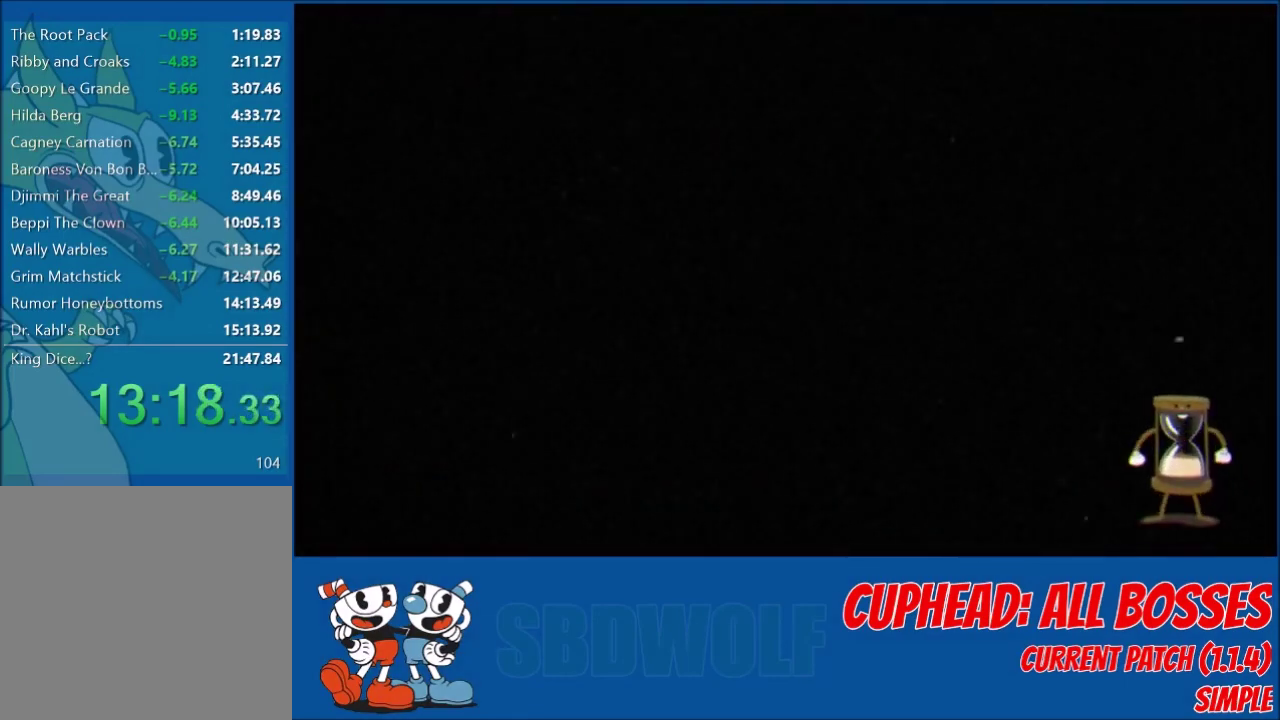
{"buttons": [], "left_stick": "center", "events": []}
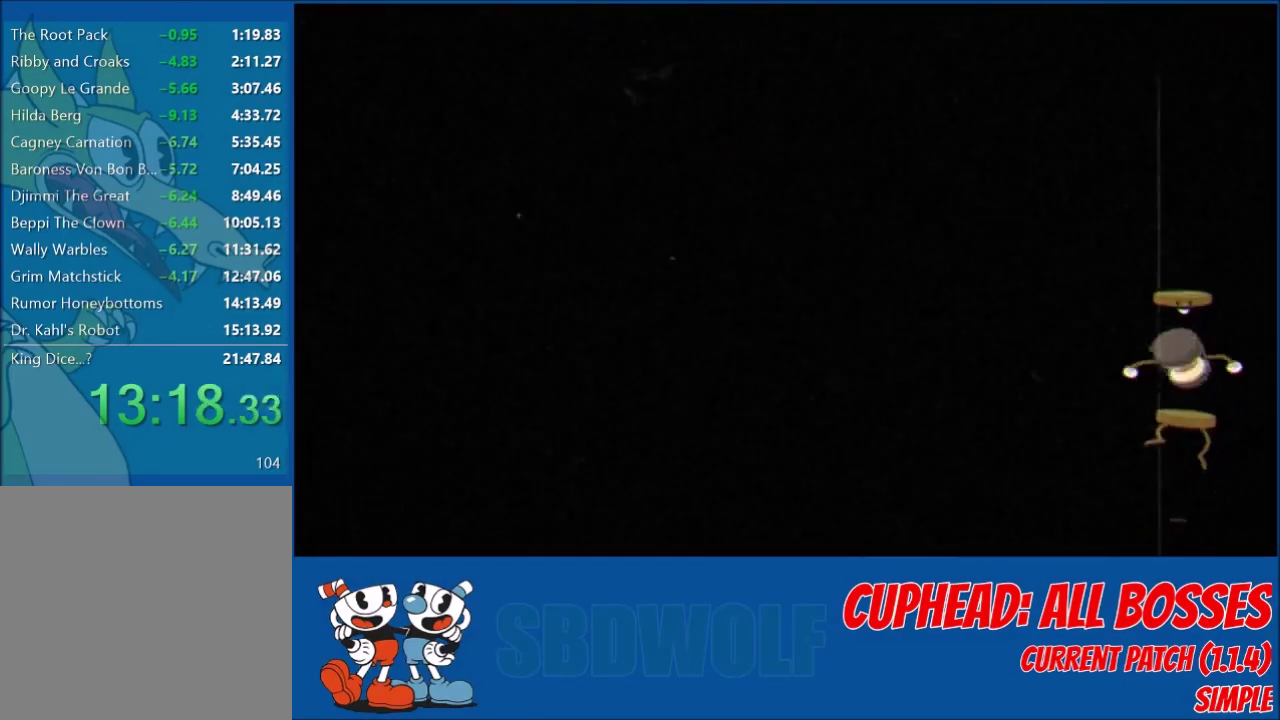
{"buttons": [], "left_stick": "center", "events": []}
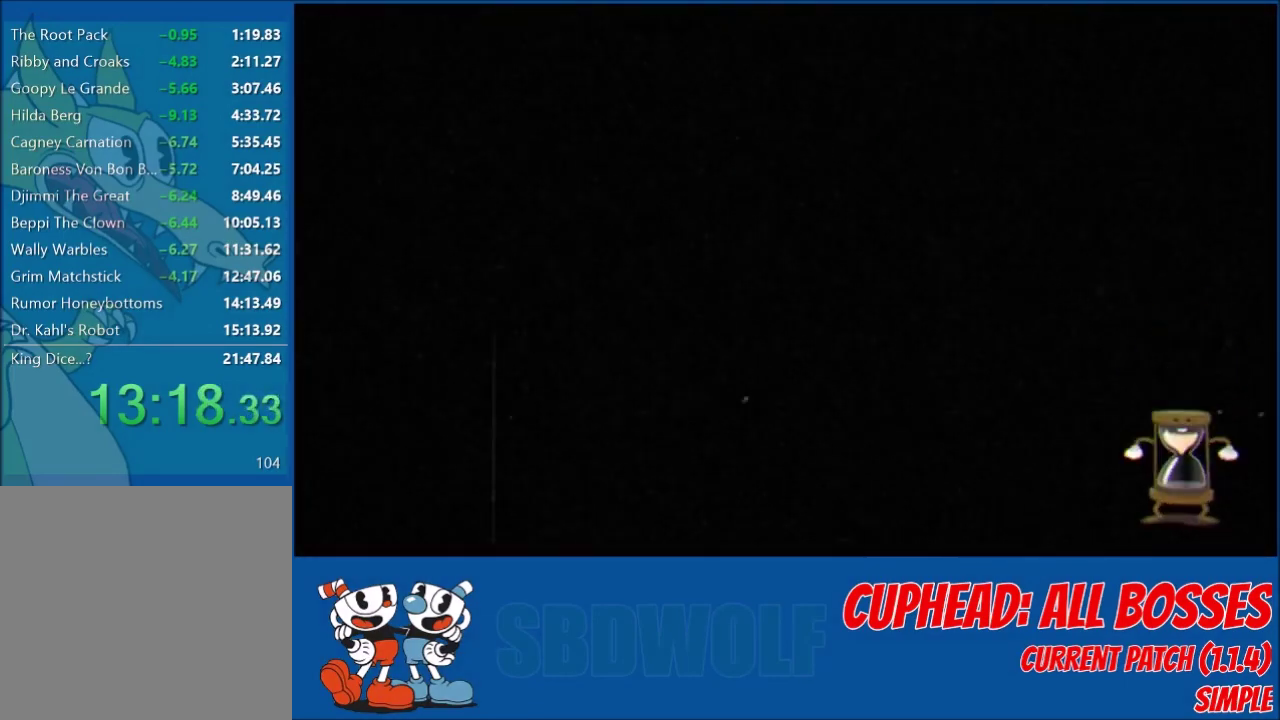
{"buttons": ["DPAD_DOWN", "DPAD_RIGHT"], "left_stick": "center", "events": [[33, "DPAD_DOWN", "down"], [33, "DPAD_RIGHT", "down"]]}
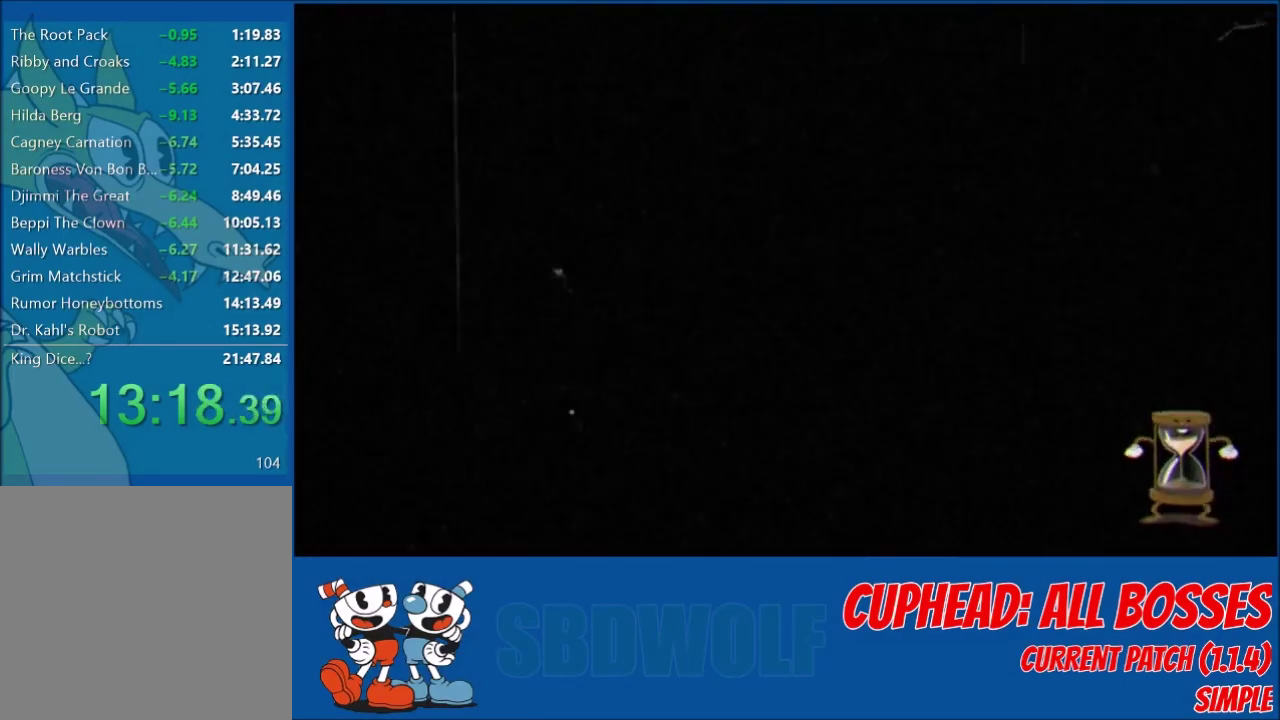
{"buttons": ["DPAD_DOWN", "DPAD_RIGHT"], "left_stick": "center", "events": []}
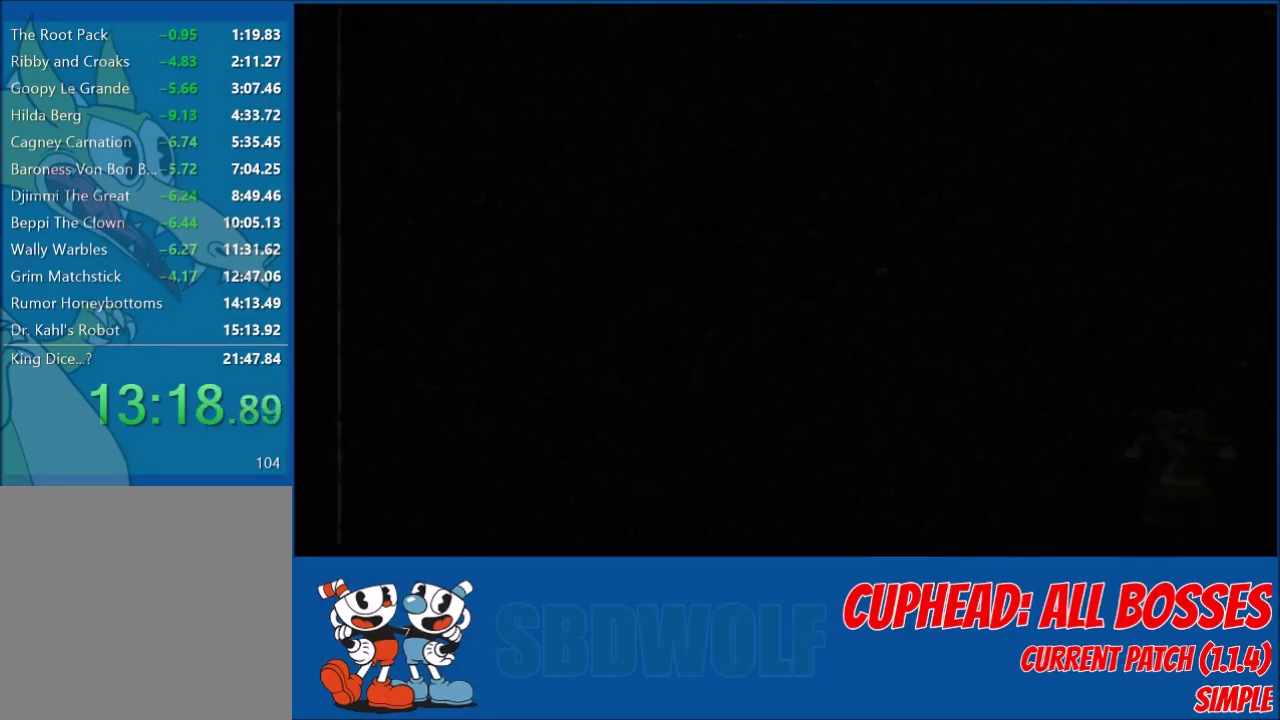
{"buttons": ["DPAD_DOWN", "DPAD_RIGHT"], "left_stick": "center", "events": []}
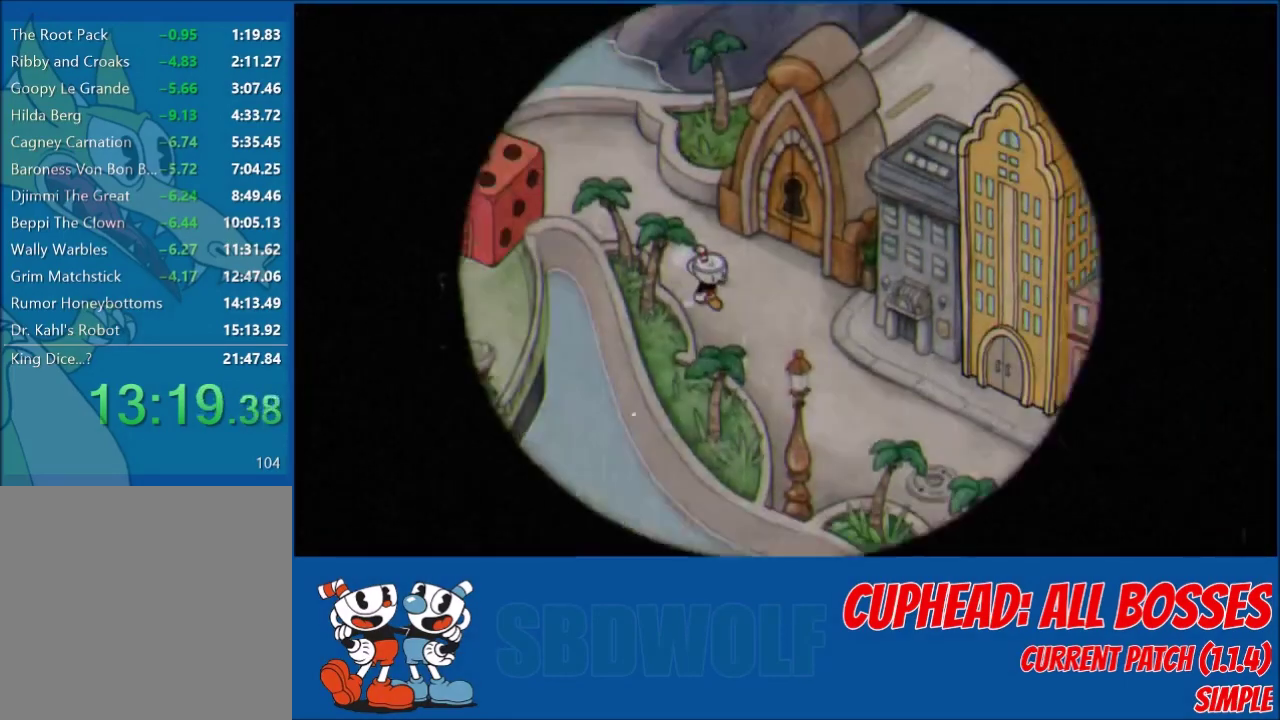
{"buttons": ["DPAD_DOWN", "DPAD_RIGHT"], "left_stick": "center", "events": []}
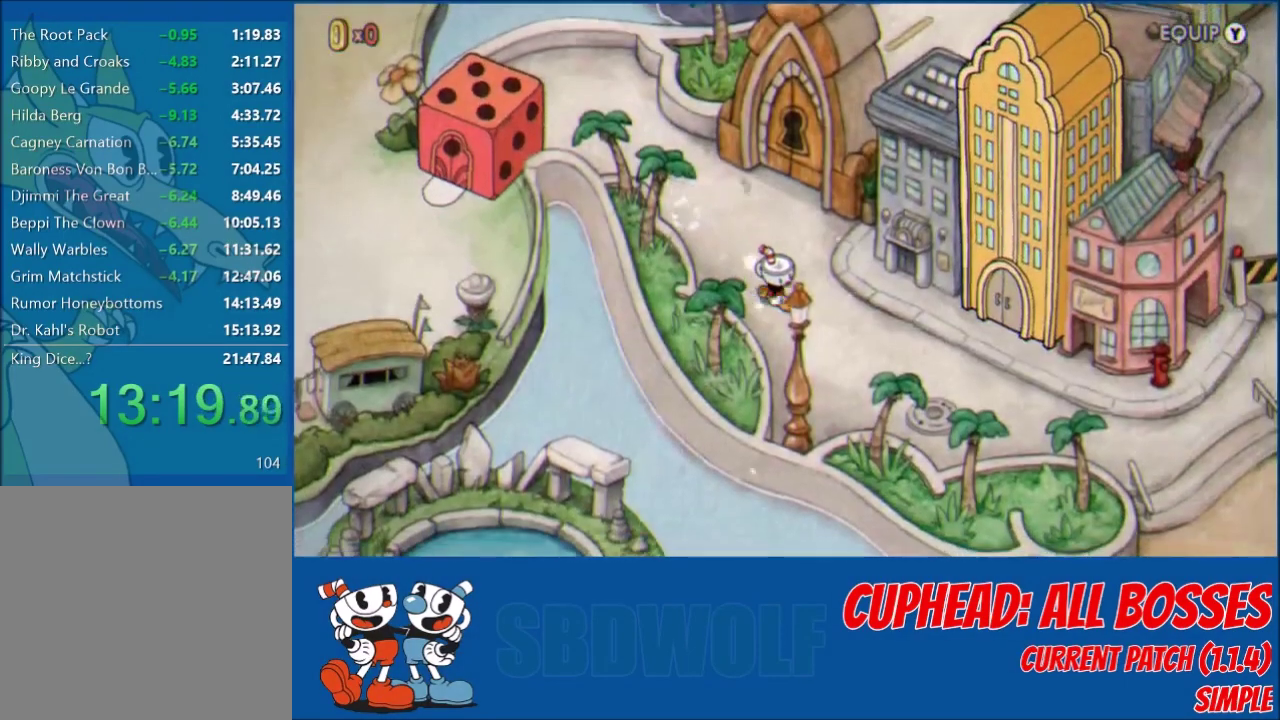
{"buttons": ["DPAD_RIGHT"], "left_stick": "center", "events": [[133, "DPAD_DOWN", "up"], [200, "A", "down"], [367, "A", "up"]]}
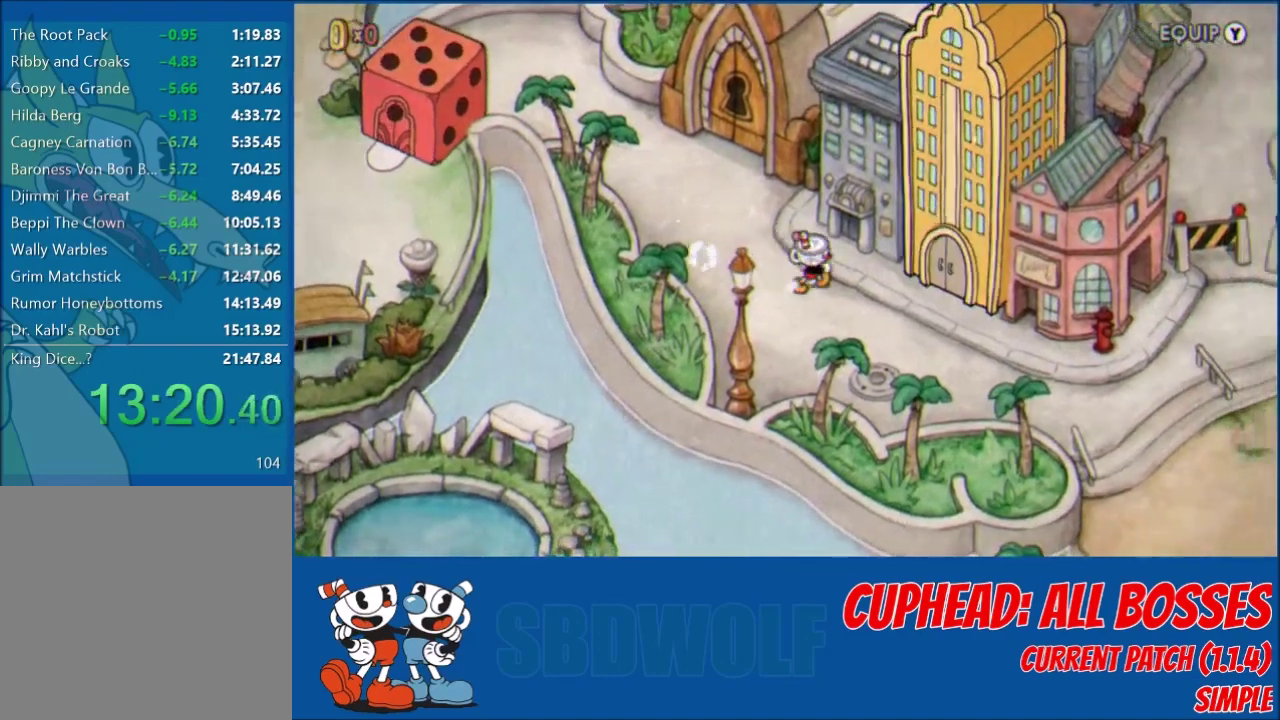
{"buttons": ["A", "DPAD_RIGHT"], "left_stick": "center", "events": [[267, "A", "down"], [334, "A", "up"], [501, "A", "down"]]}
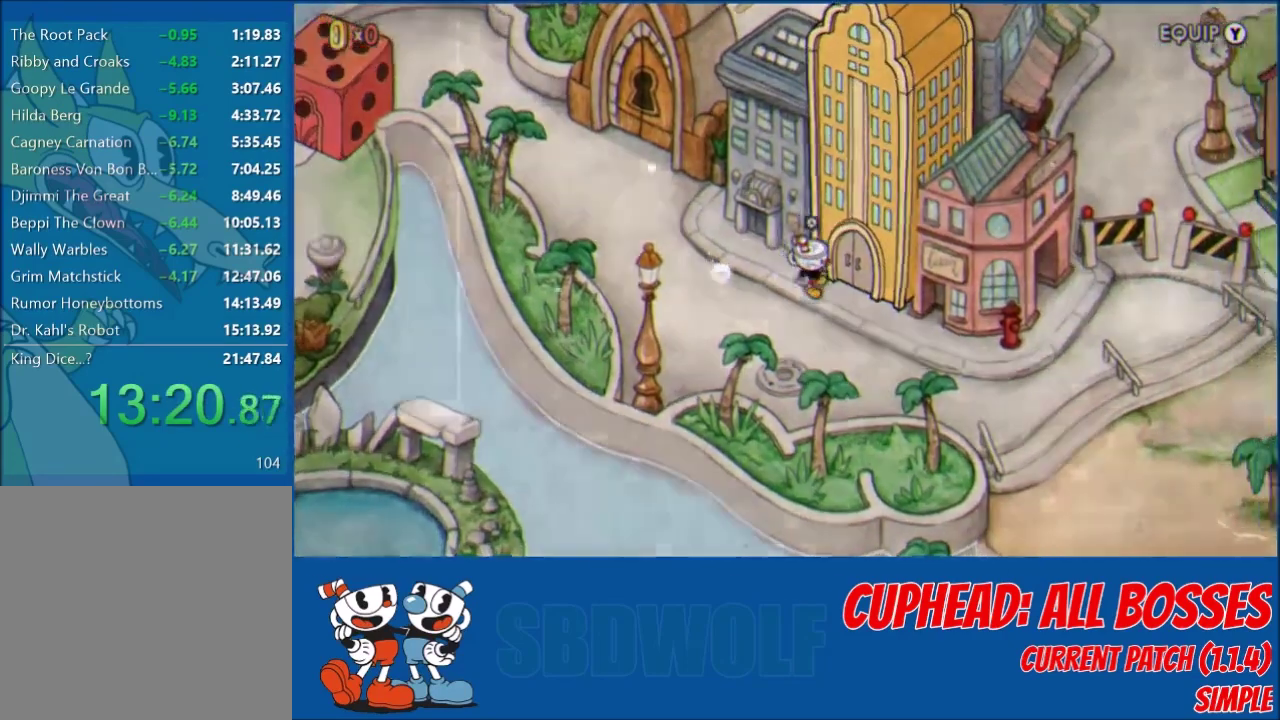
{"buttons": [], "left_stick": "center", "events": [[100, "DPAD_RIGHT", "up"], [167, "A", "up"]]}
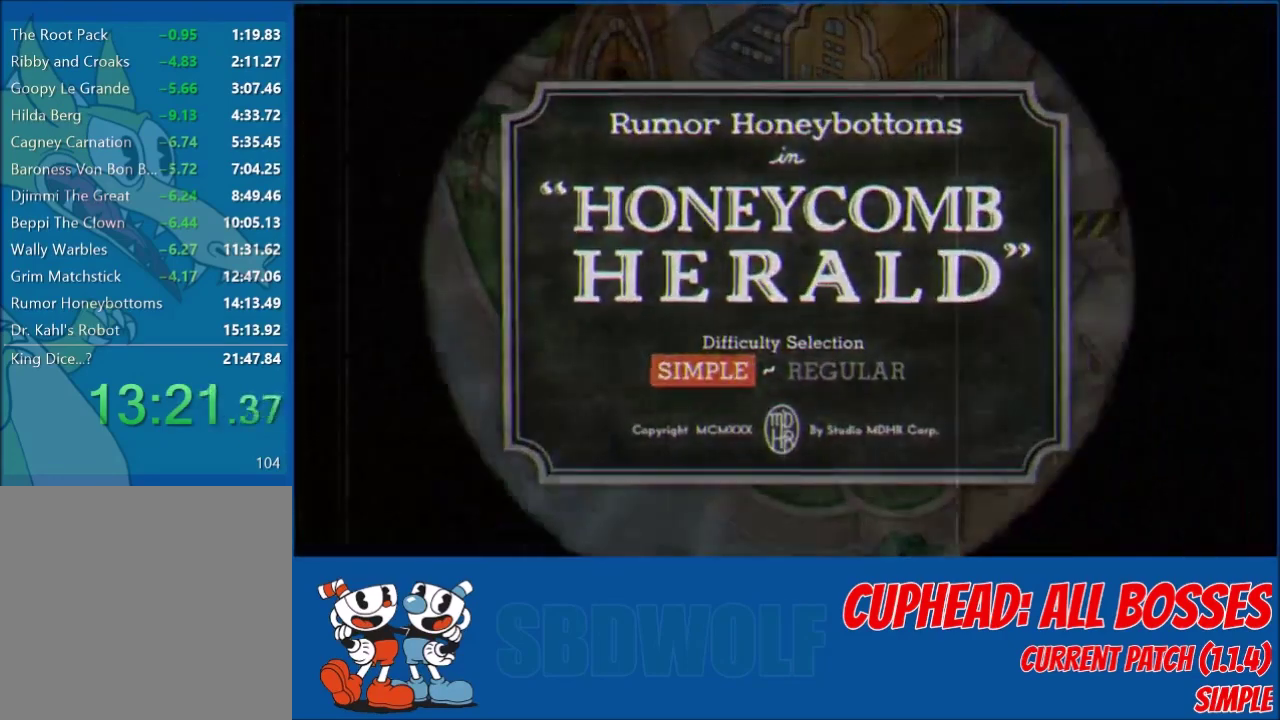
{"buttons": ["A"], "left_stick": "center", "events": [[367, "A", "down"]]}
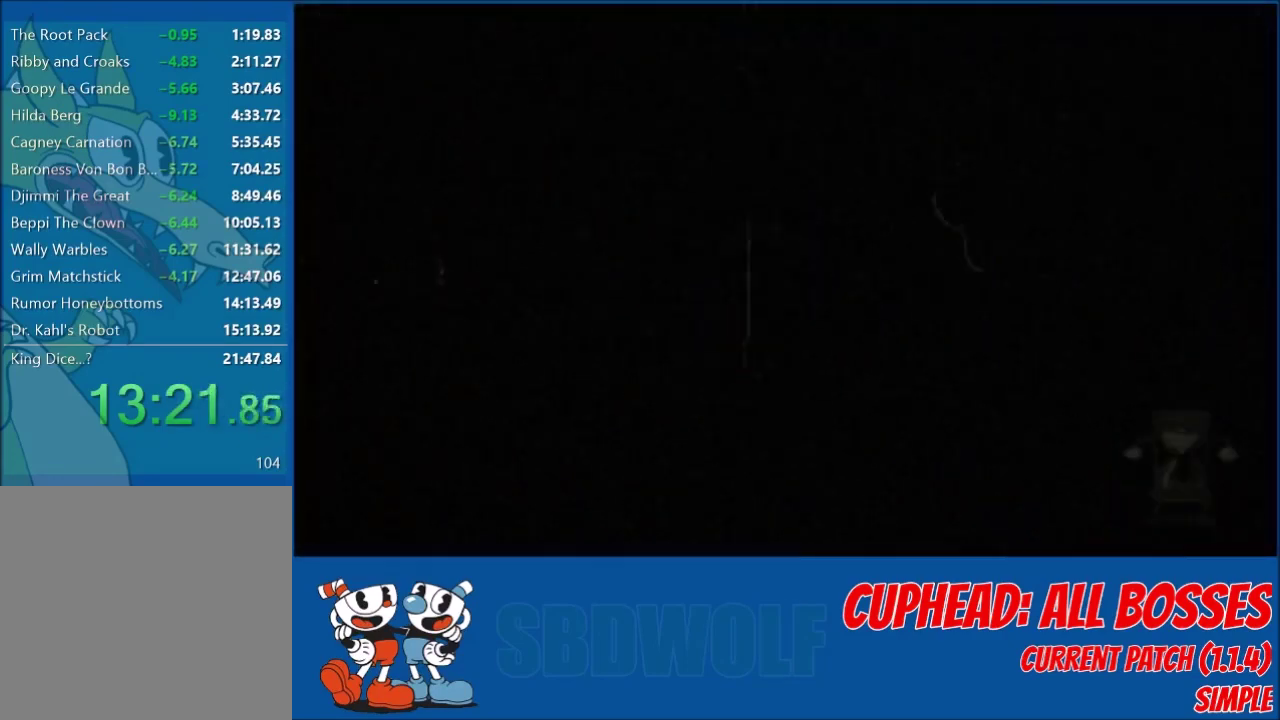
{"buttons": [], "left_stick": "center", "events": [[101, "A", "up"]]}
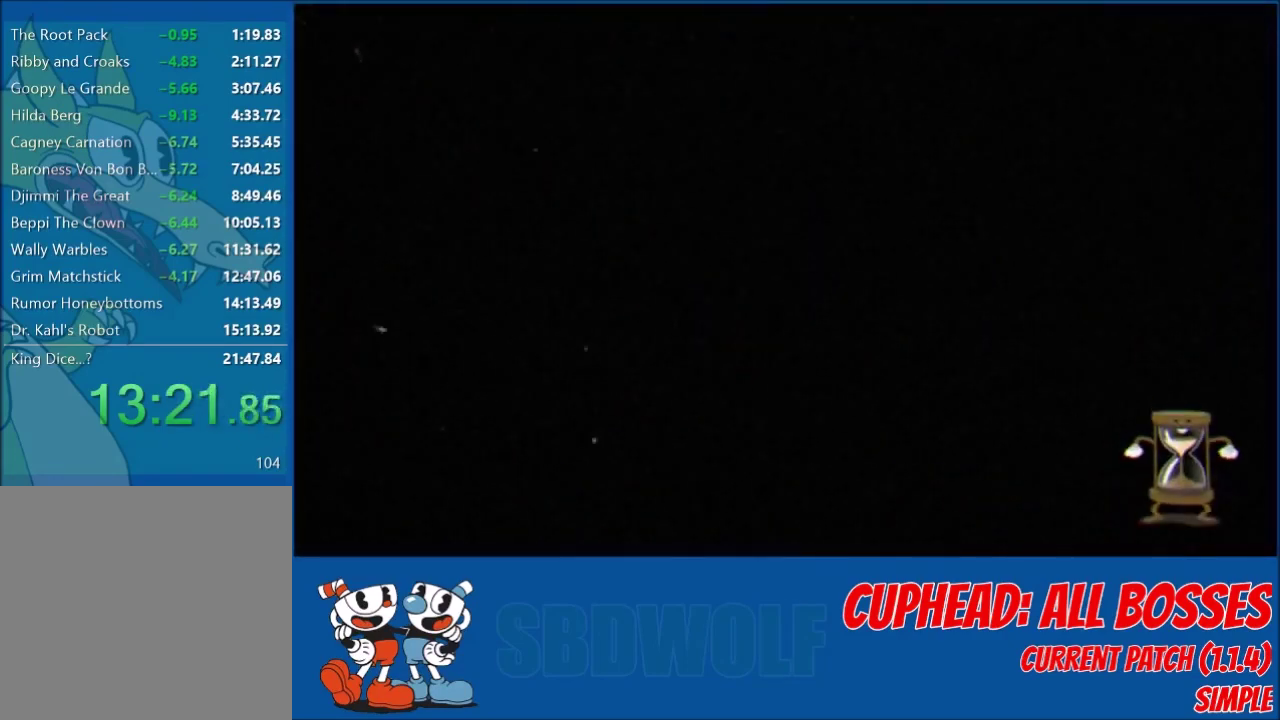
{"buttons": [], "left_stick": "center", "events": []}
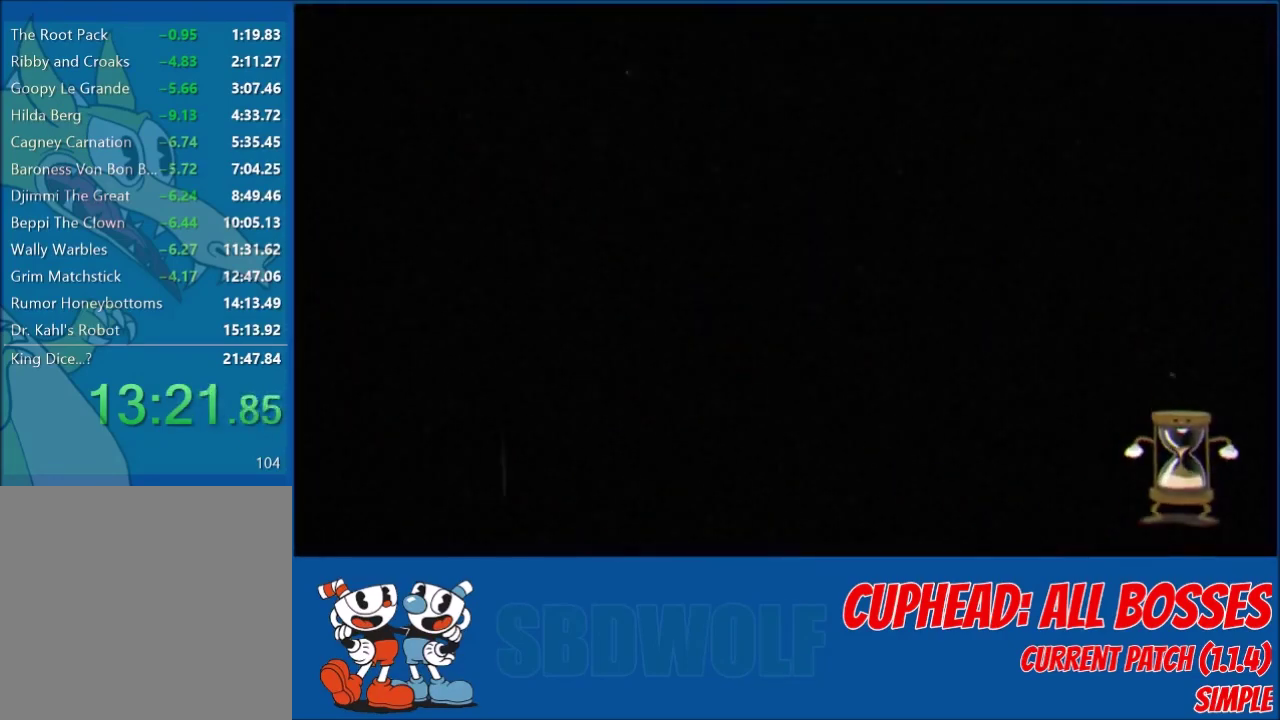
{"buttons": [], "left_stick": "center", "events": []}
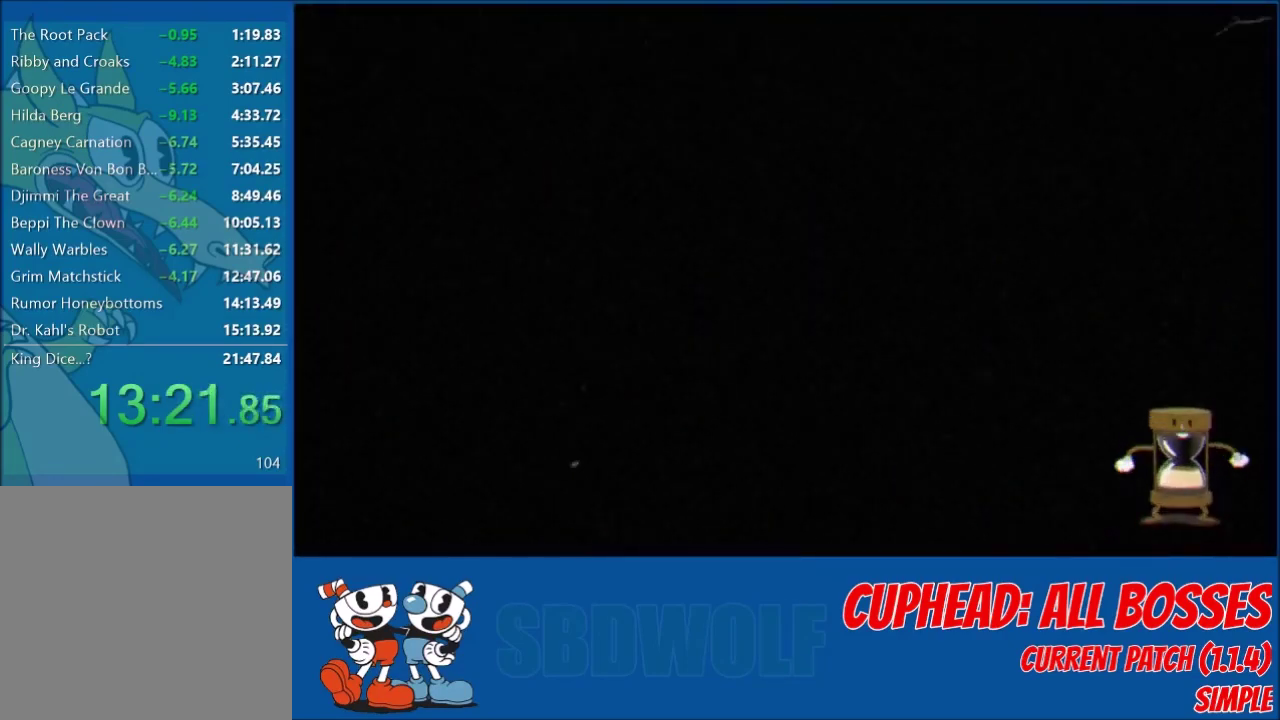
{"buttons": [], "left_stick": "center", "events": []}
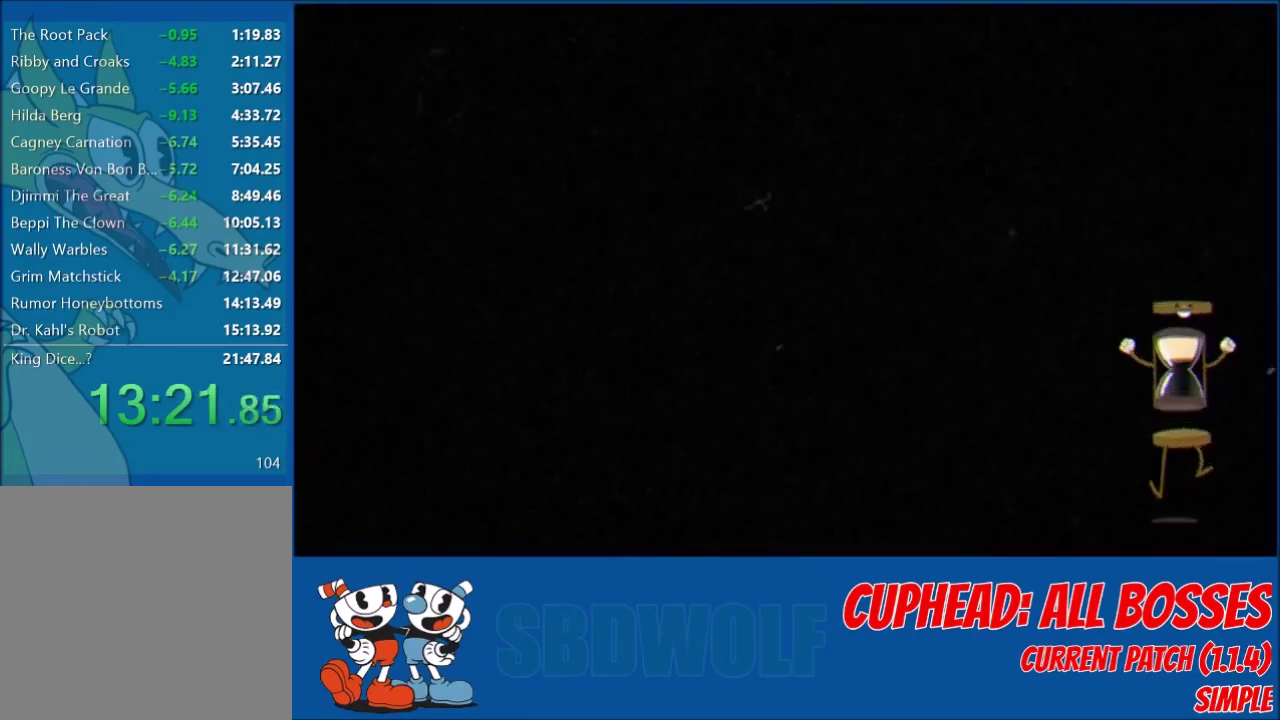
{"buttons": [], "left_stick": "center", "events": []}
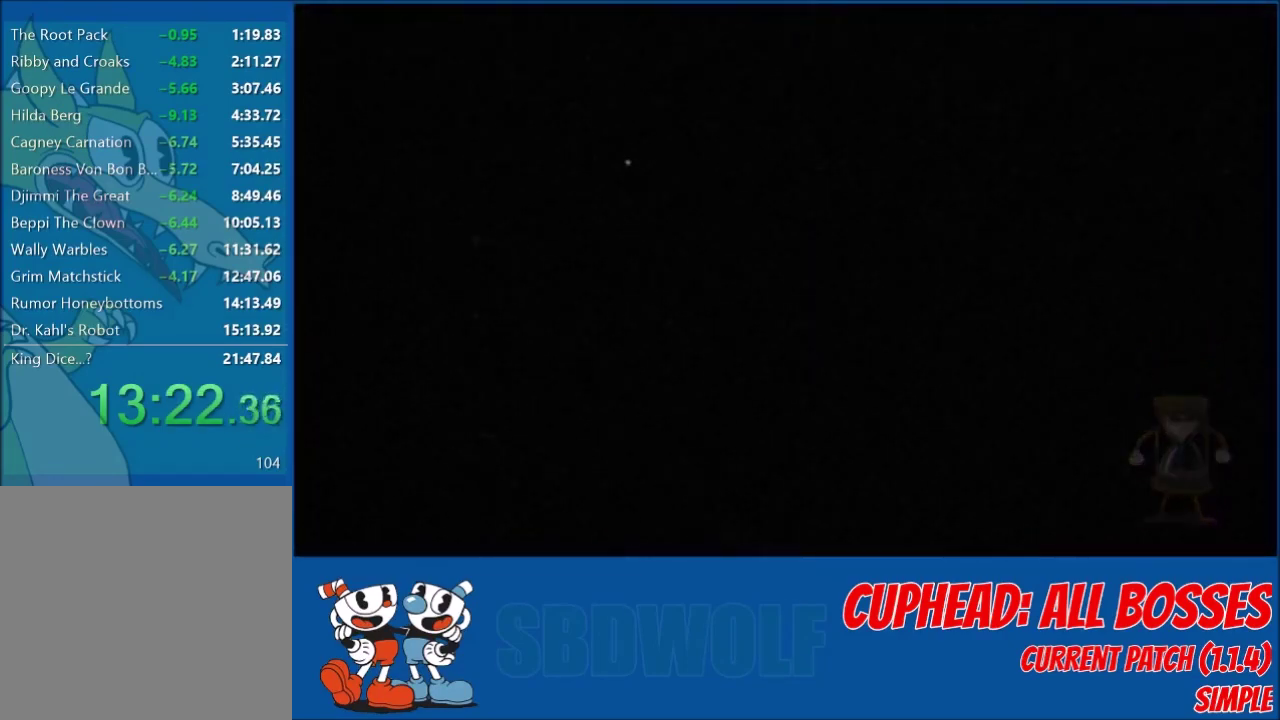
{"buttons": [], "left_stick": "center", "events": []}
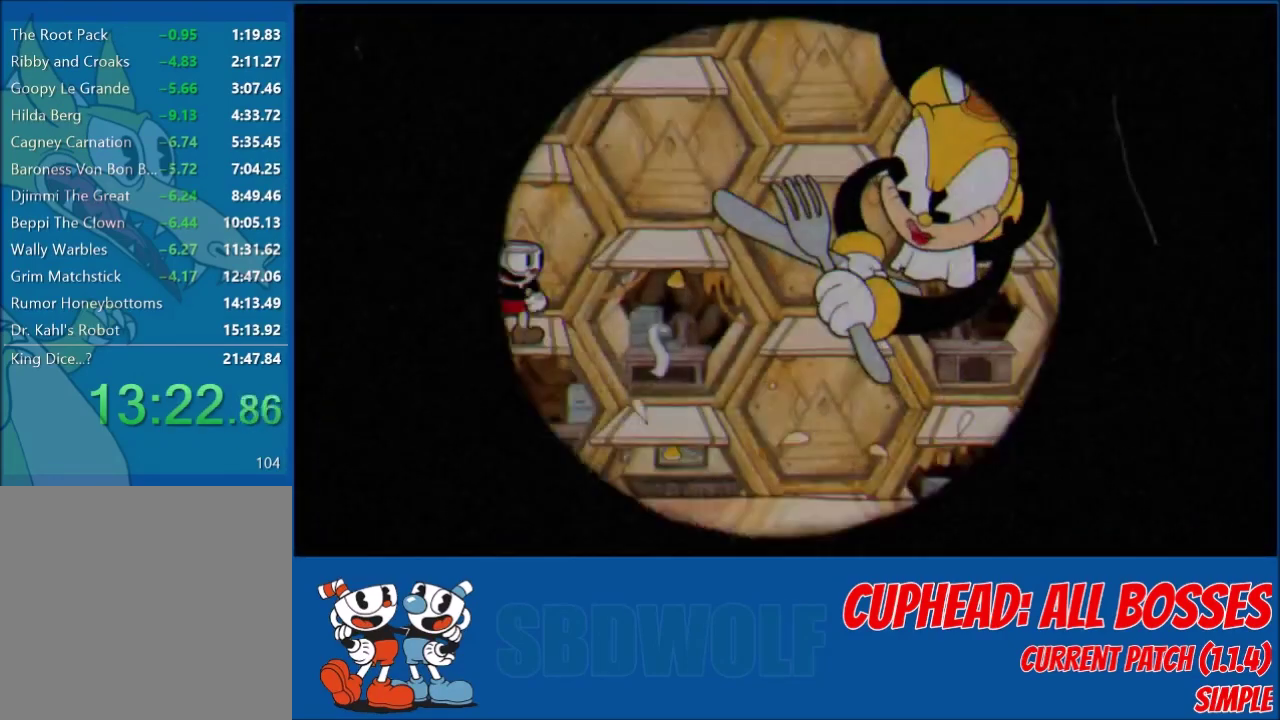
{"buttons": [], "left_stick": "center", "events": []}
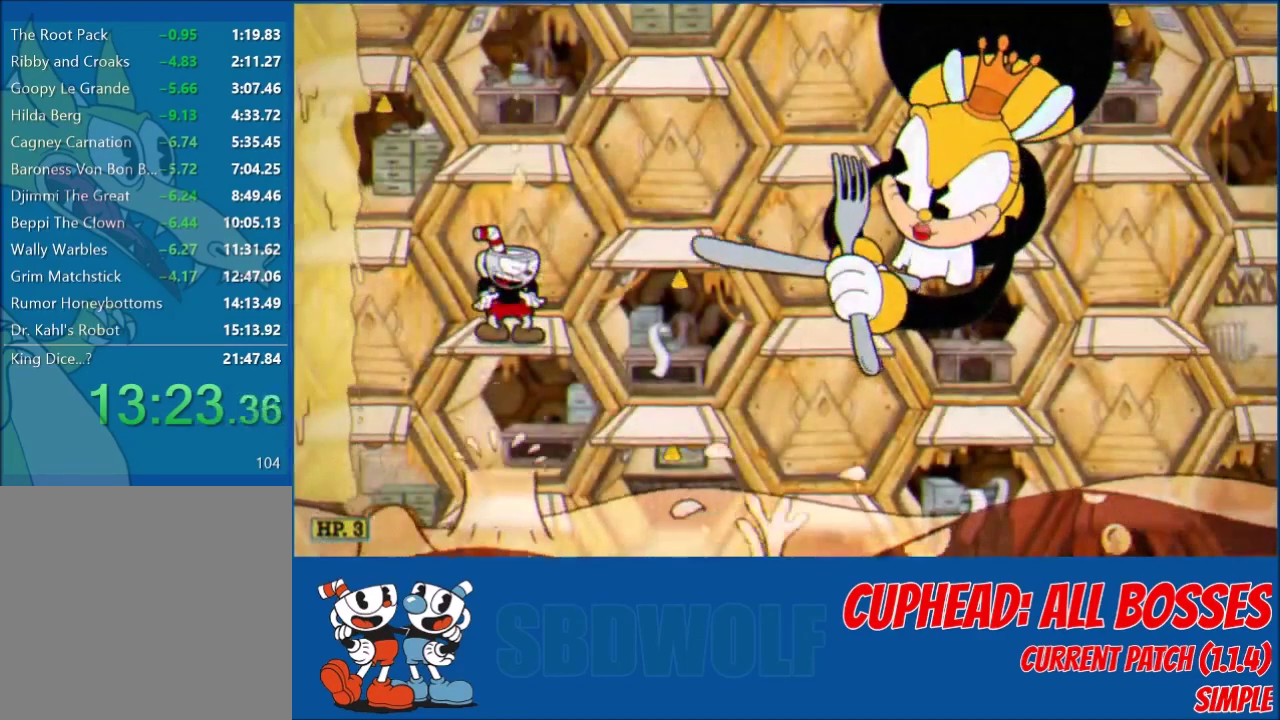
{"buttons": [], "left_stick": "center", "events": []}
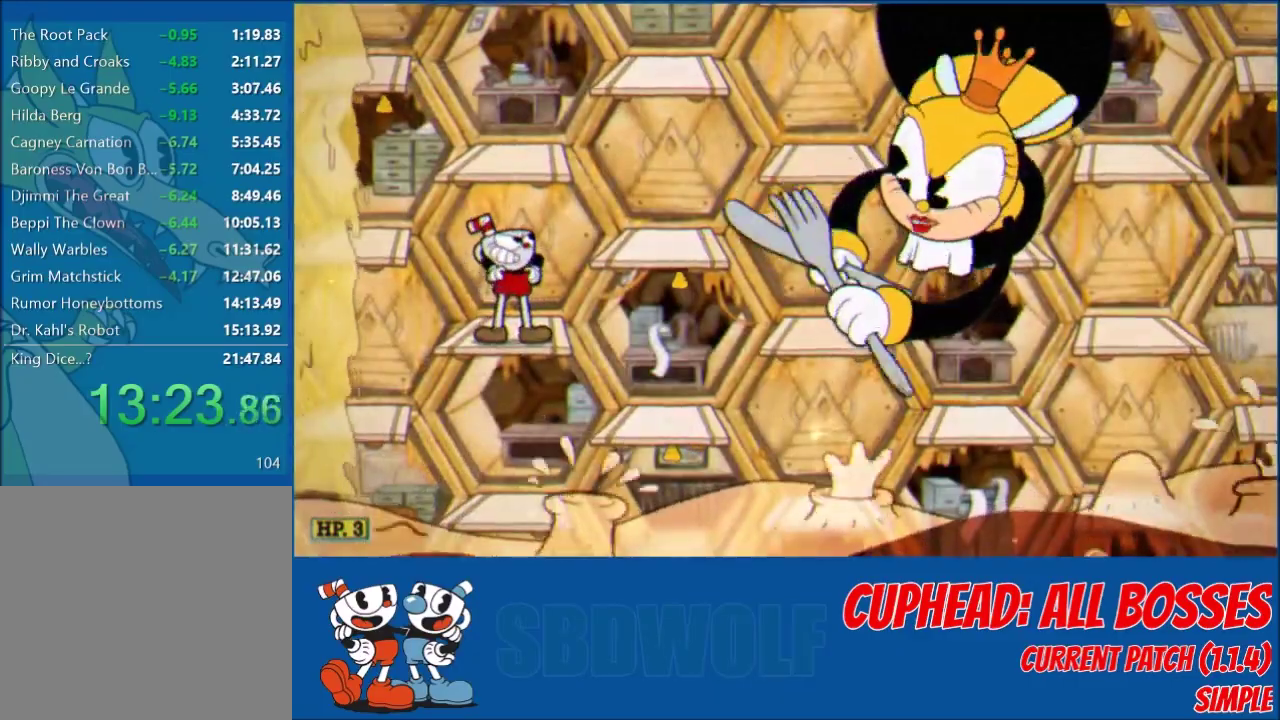
{"buttons": [], "left_stick": "center", "events": []}
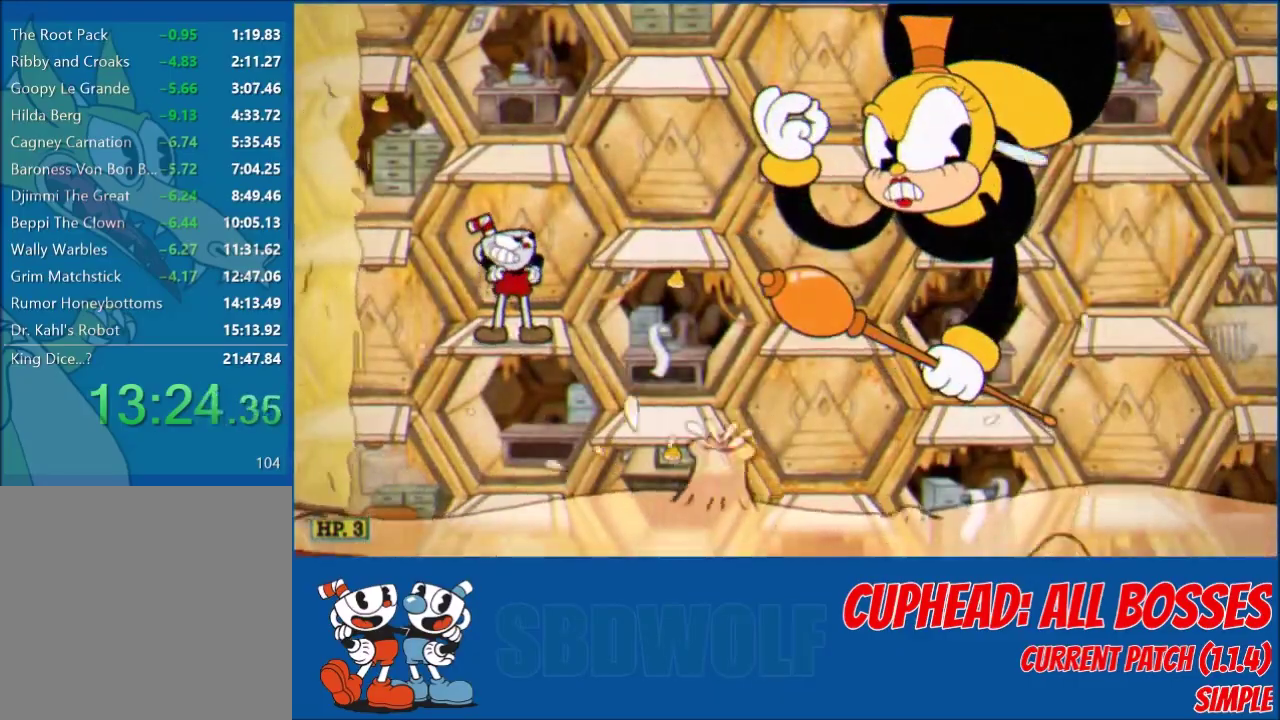
{"buttons": ["L2"], "left_stick": "center", "events": [[100, "L2", "down"]]}
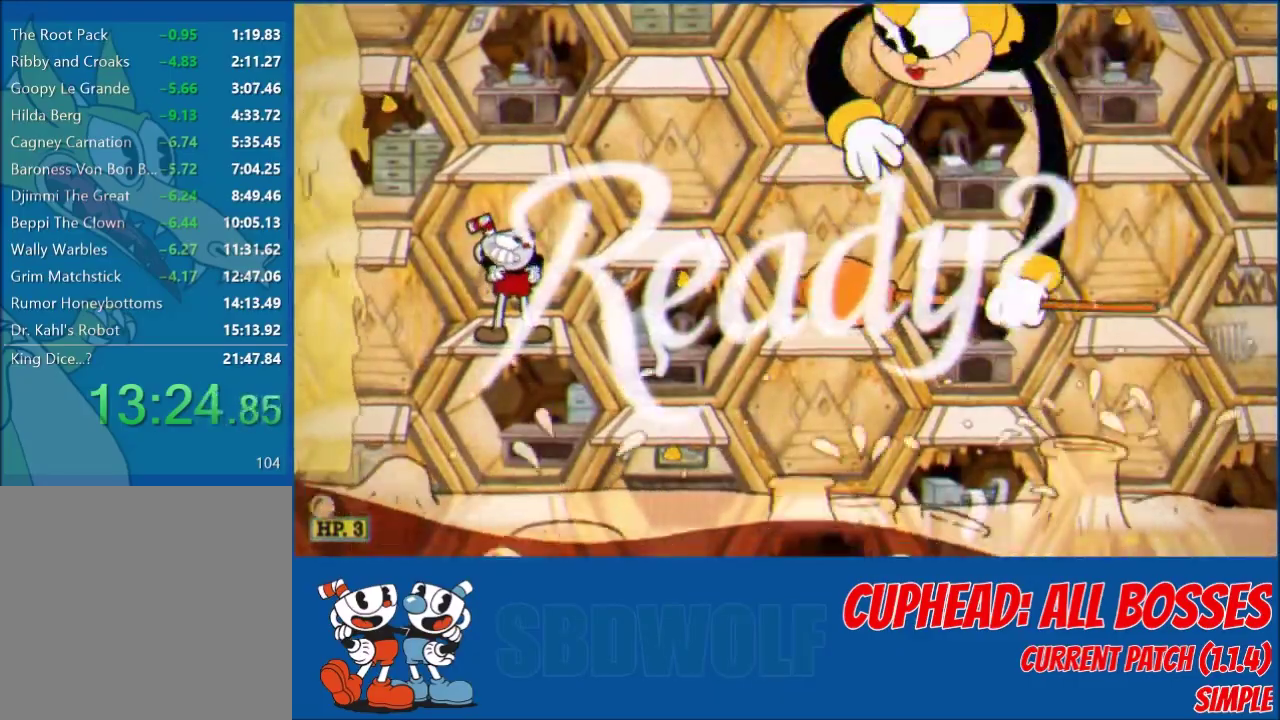
{"buttons": ["Y", "L2", "DPAD_RIGHT"], "left_stick": "center", "events": [[301, "DPAD_RIGHT", "down"], [501, "Y", "down"]]}
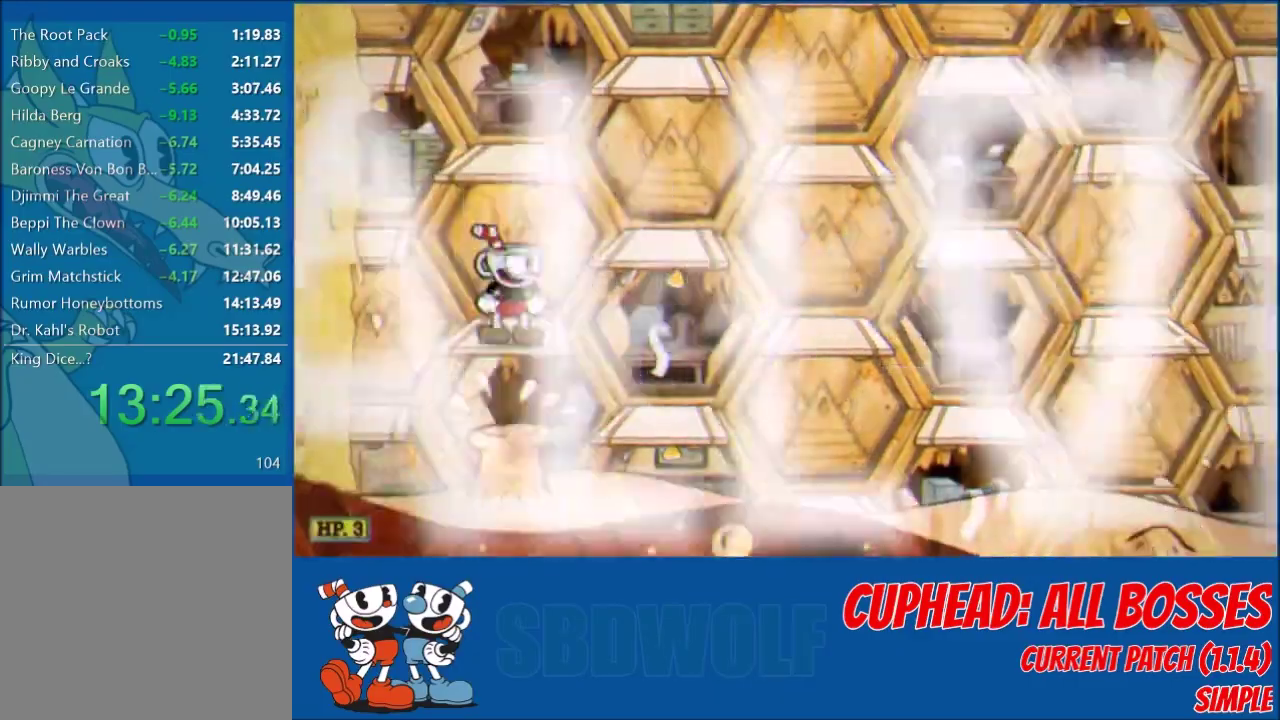
{"buttons": ["Y", "L2", "DPAD_RIGHT"], "left_stick": "center", "events": [[67, "Y", "up"], [467, "Y", "down"]]}
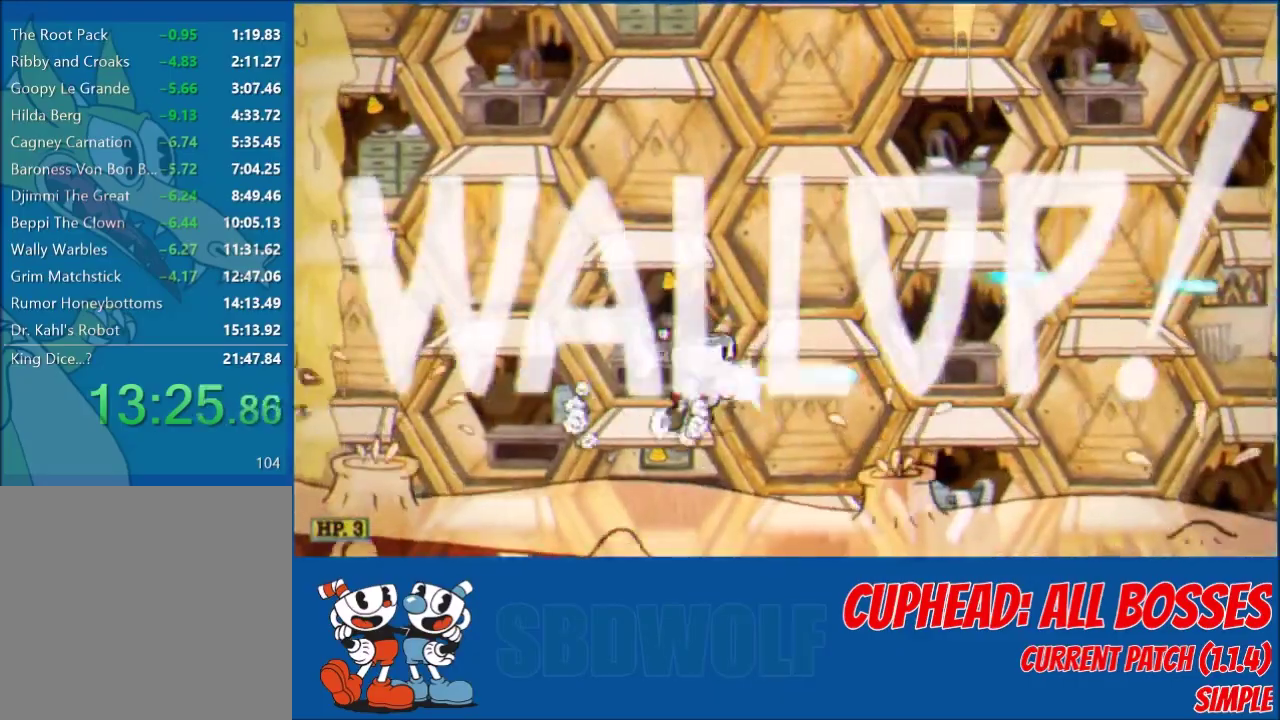
{"buttons": ["L2", "R1"], "left_stick": "center", "events": [[34, "Y", "up"], [134, "DPAD_RIGHT", "up"], [234, "DPAD_RIGHT", "down"], [501, "DPAD_RIGHT", "up"], [501, "R1", "down"]]}
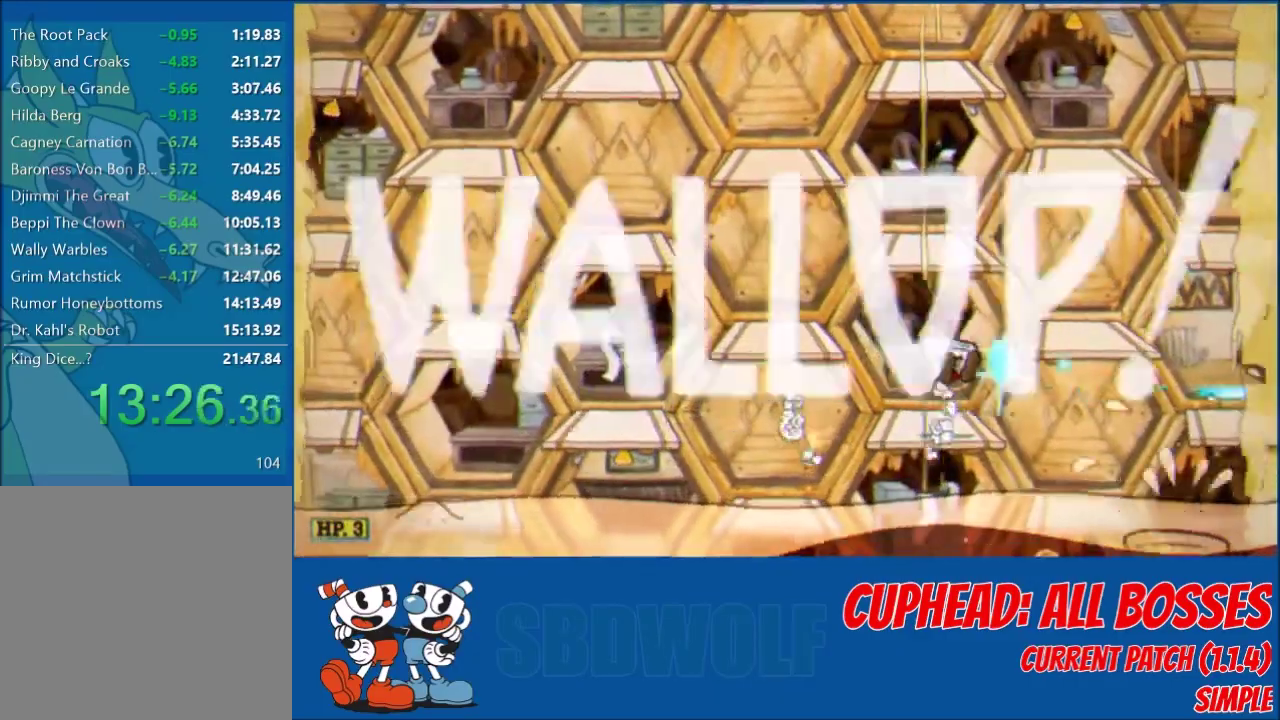
{"buttons": ["L2"], "left_stick": "center", "events": [[100, "DPAD_RIGHT", "down"], [100, "R1", "up"], [100, "X", "down"], [200, "X", "up"], [400, "DPAD_RIGHT", "up"]]}
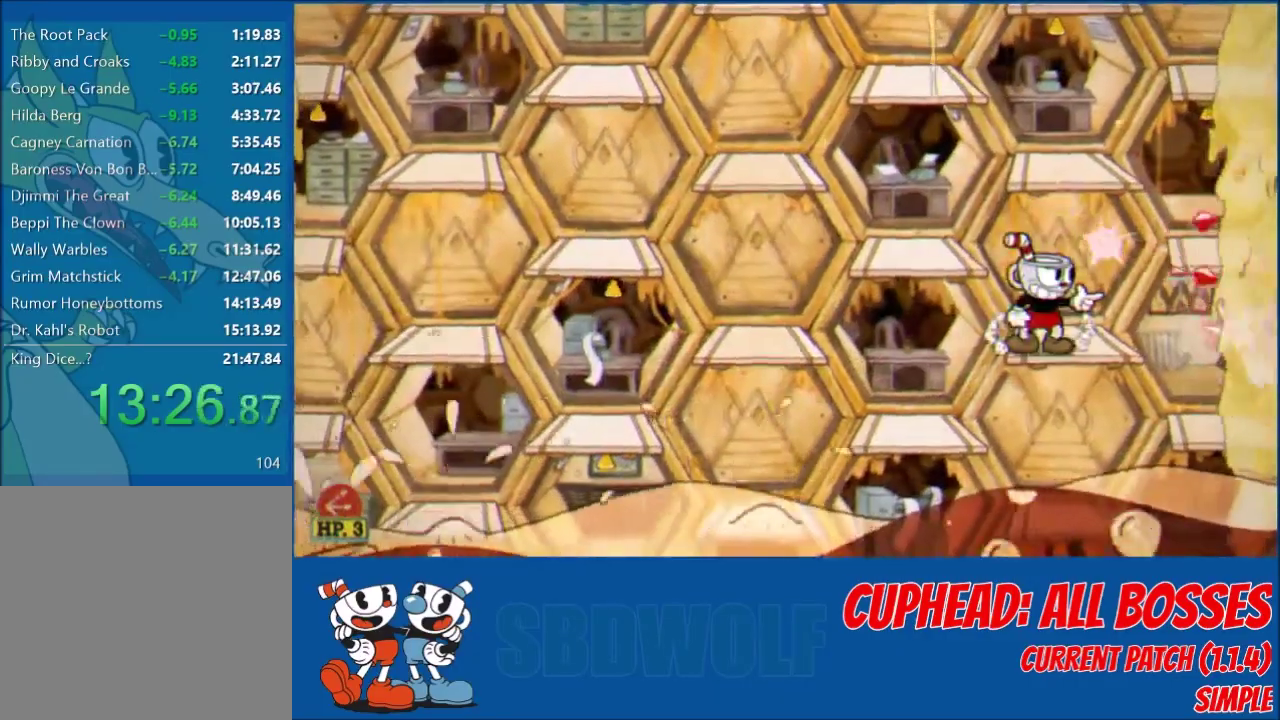
{"buttons": ["L2", "R1"], "left_stick": "center", "events": [[501, "R1", "down"]]}
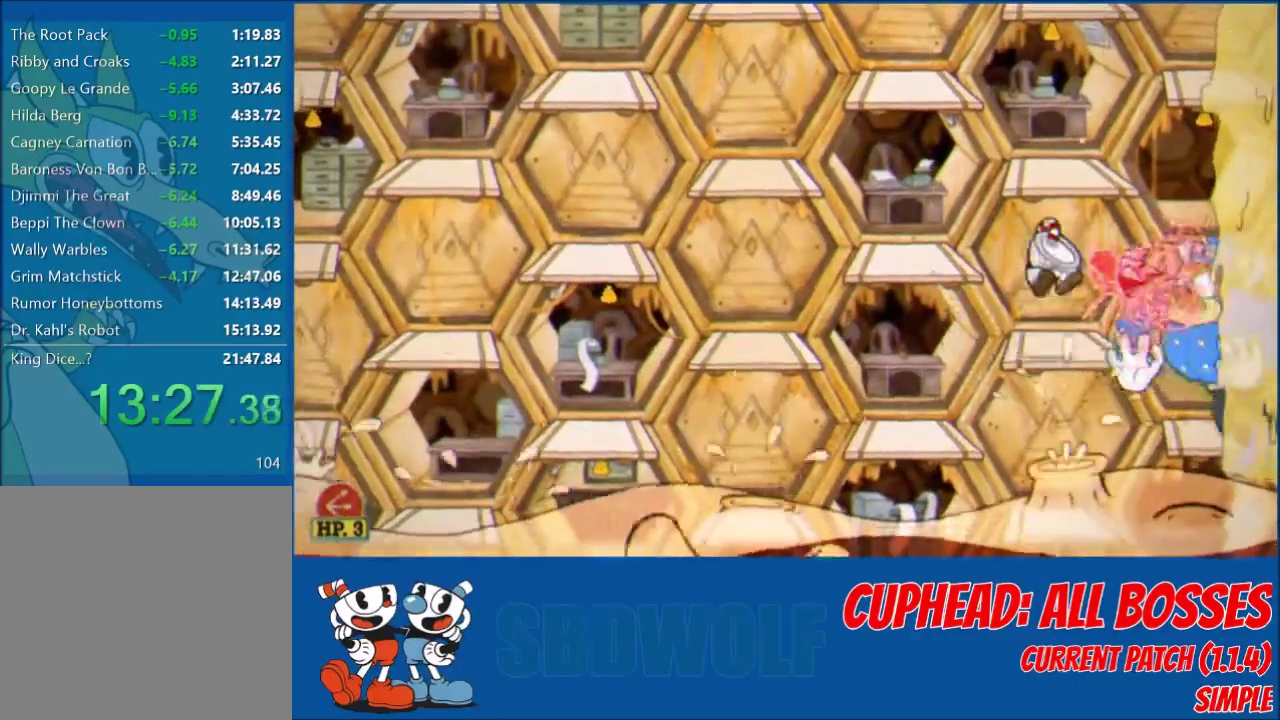
{"buttons": ["L2", "DPAD_RIGHT"], "left_stick": "center", "events": [[67, "DPAD_RIGHT", "down"], [100, "DPAD_DOWN", "down"], [133, "DPAD_RIGHT", "up"], [300, "R1", "up"], [334, "DPAD_DOWN", "up"], [334, "DPAD_RIGHT", "down"], [367, "Y", "down"], [434, "Y", "up"]]}
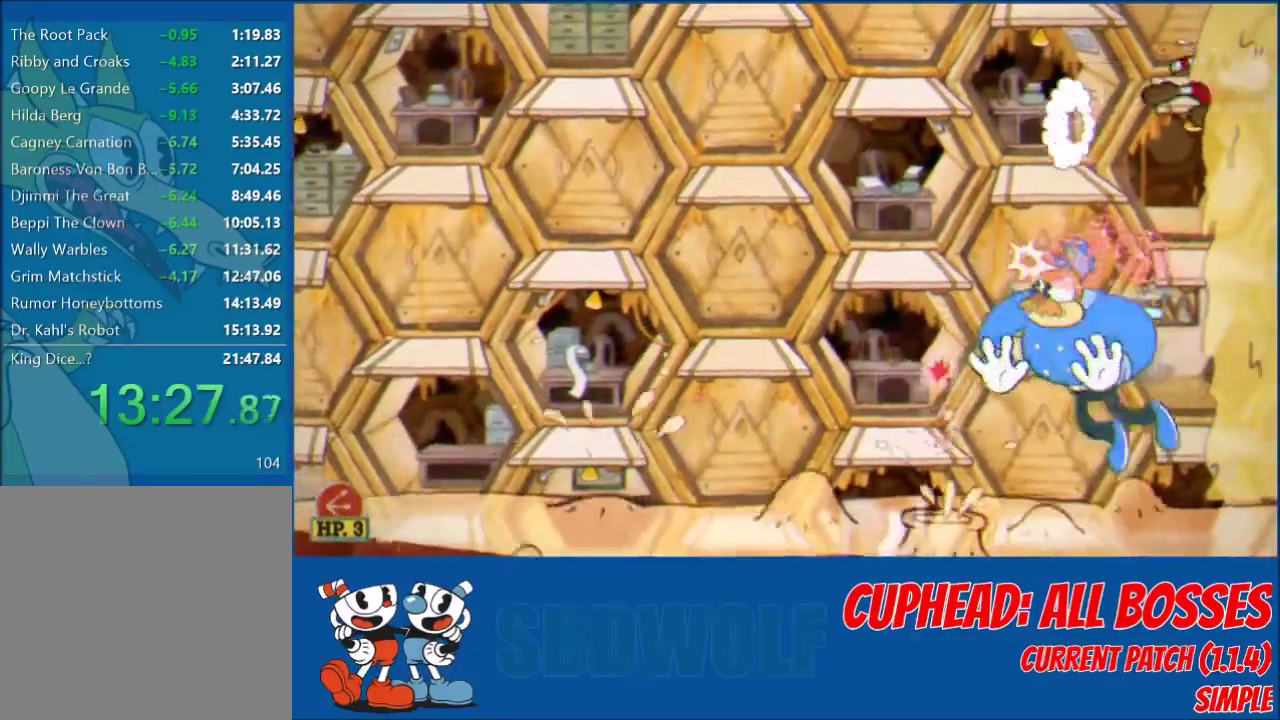
{"buttons": ["L2", "DPAD_DOWN"], "left_stick": "center", "events": [[134, "DPAD_DOWN", "down"], [201, "DPAD_RIGHT", "up"], [301, "DPAD_DOWN", "up"], [301, "DPAD_LEFT", "down"], [468, "DPAD_DOWN", "down"], [501, "DPAD_LEFT", "up"]]}
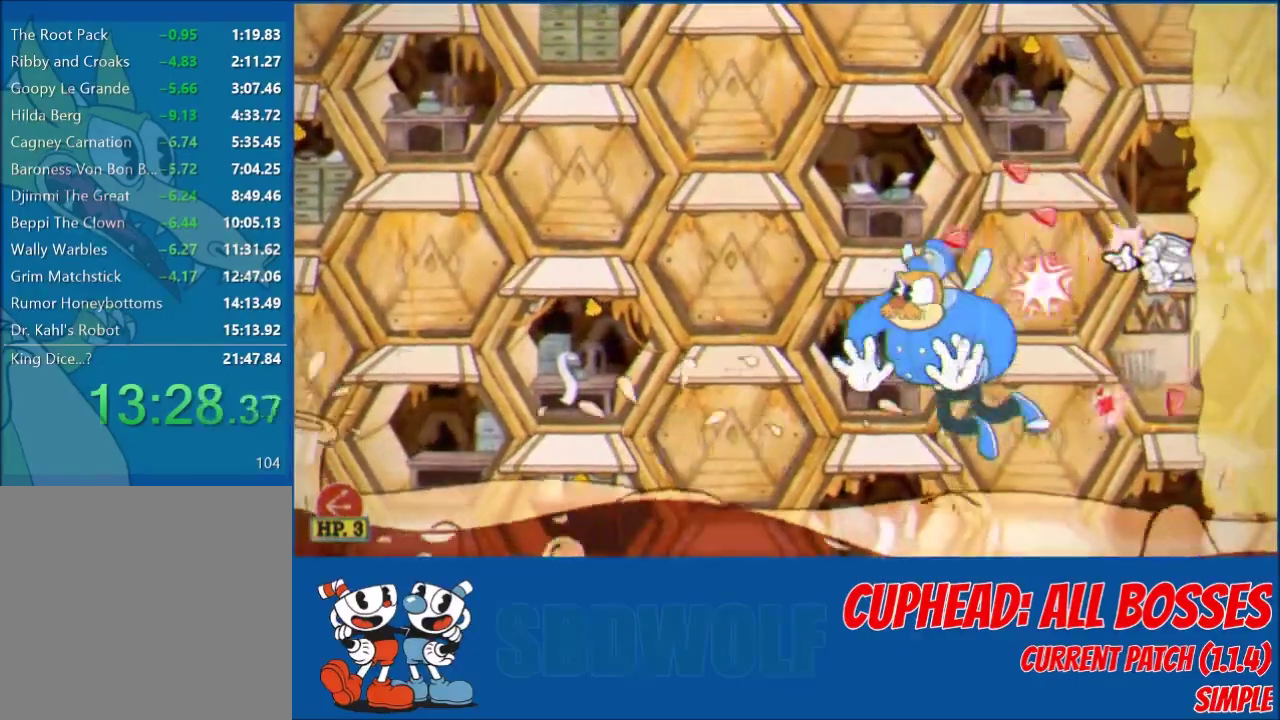
{"buttons": ["L2", "DPAD_LEFT"], "left_stick": "center", "events": [[367, "DPAD_LEFT", "down"], [467, "DPAD_DOWN", "up"]]}
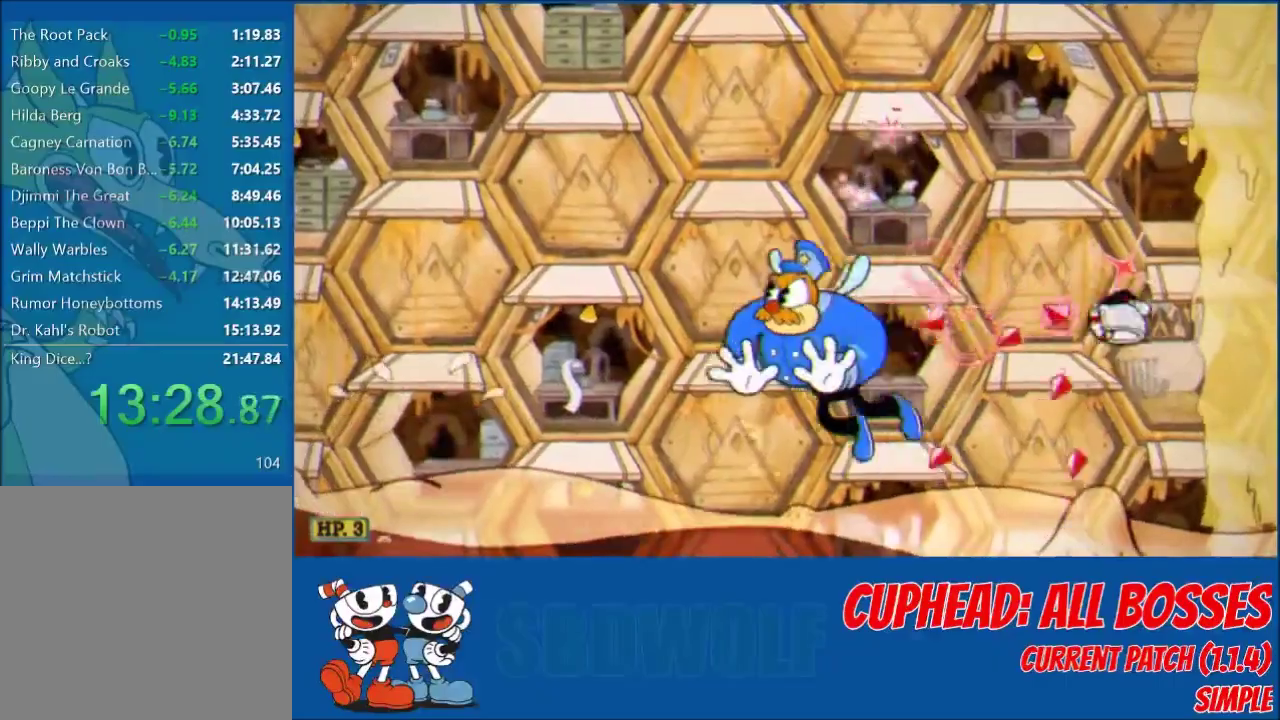
{"buttons": ["L2", "DPAD_LEFT"], "left_stick": "center", "events": [[134, "DPAD_LEFT", "up"], [334, "DPAD_LEFT", "down"]]}